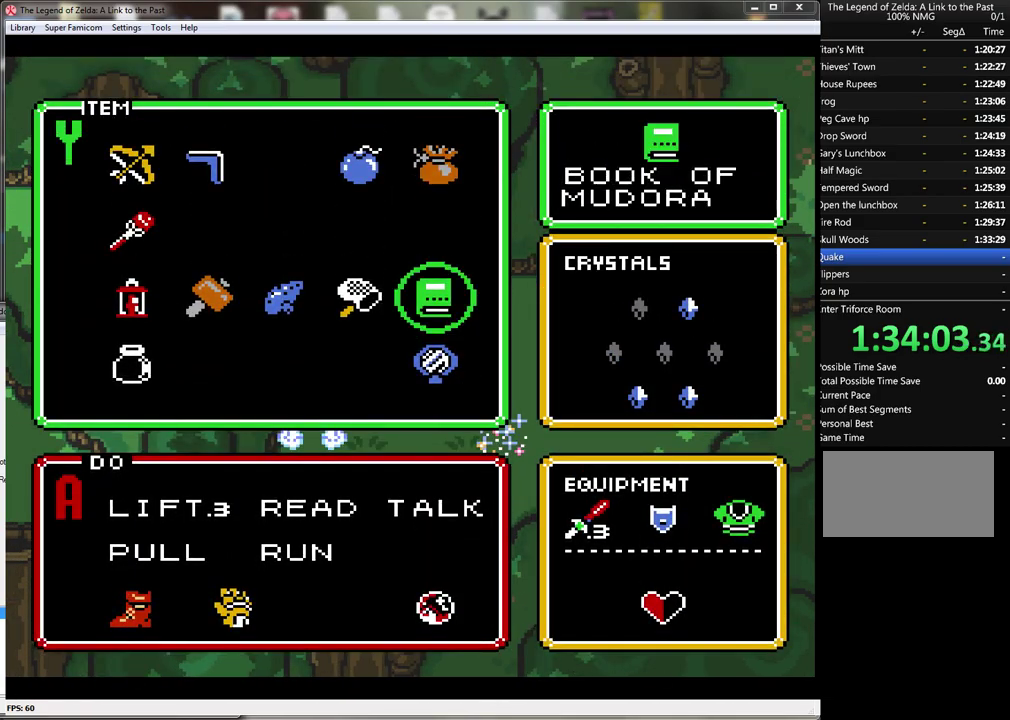
Gameplay with a controller (Nintendo layout); each line is a JSON object with the inputs held at the frame after it. "events" lists button and stick changes between this image and that frame as [ms after this image, input, new state], when the widget could be followed in between. Not read: L1 L3 R1 R3.
{"buttons": ["START"], "events": [[100, "DPAD_LEFT", "down"], [167, "DPAD_LEFT", "up"], [383, "START", "down"]]}
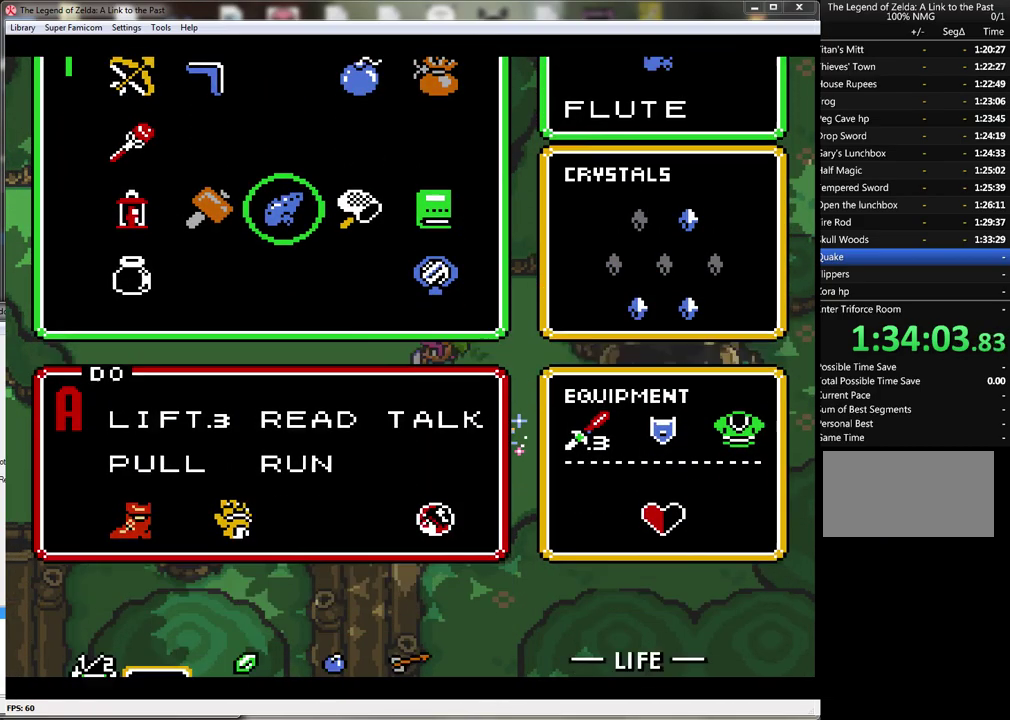
{"buttons": ["Y"], "events": [[33, "START", "up"], [283, "Y", "down"], [383, "Y", "up"], [483, "Y", "down"]]}
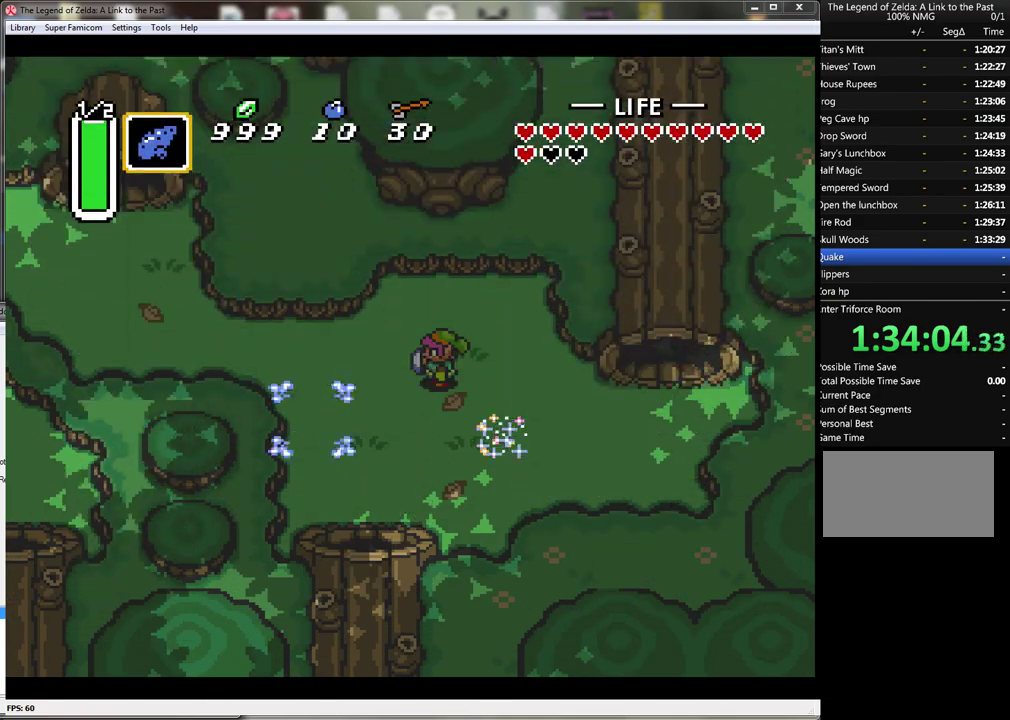
{"buttons": [], "events": [[67, "Y", "up"], [133, "Y", "down"], [250, "Y", "up"]]}
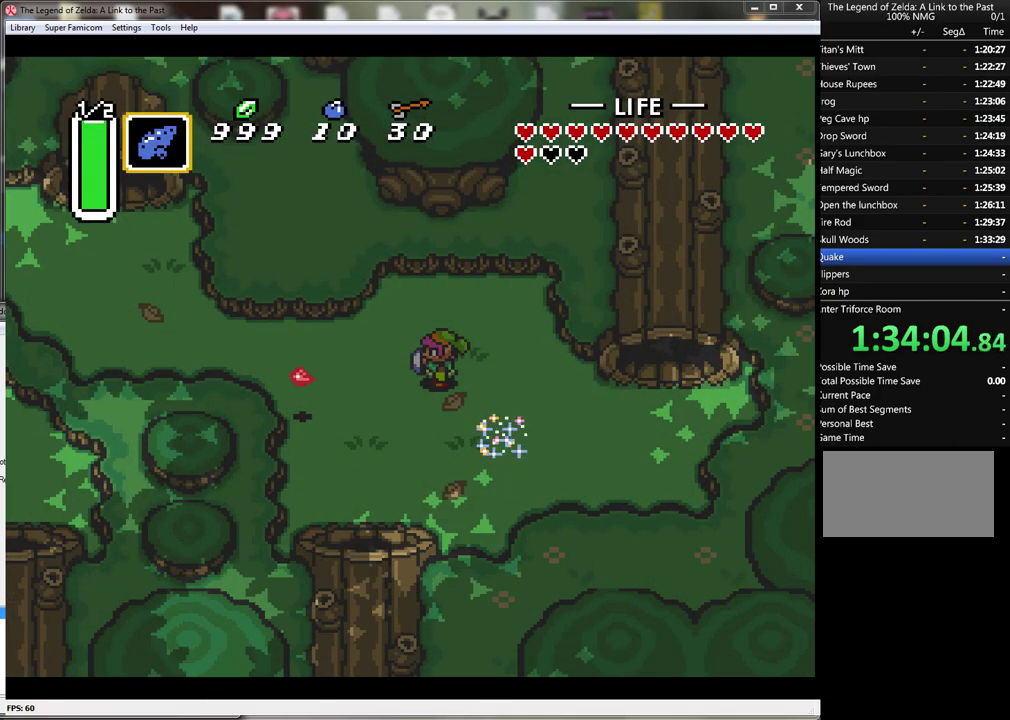
{"buttons": ["DPAD_LEFT"], "events": [[100, "DPAD_LEFT", "down"], [267, "DPAD_DOWN", "down"], [500, "DPAD_DOWN", "up"]]}
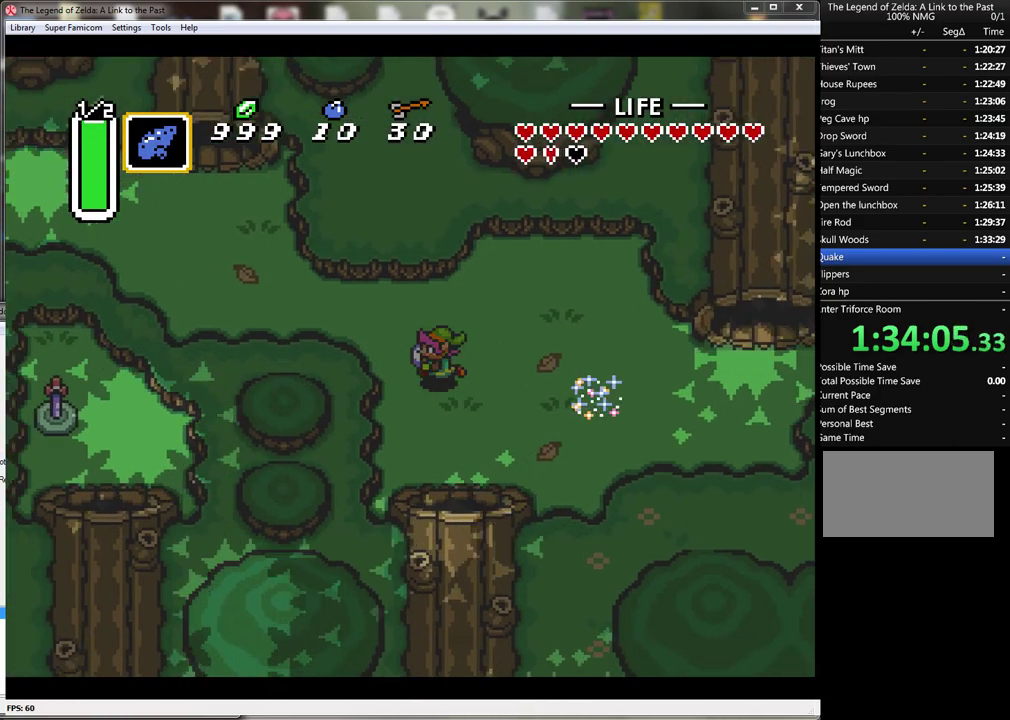
{"buttons": [], "events": [[33, "DPAD_LEFT", "up"], [250, "DPAD_UP", "down"], [317, "DPAD_RIGHT", "down"], [350, "DPAD_UP", "up"], [417, "DPAD_RIGHT", "up"]]}
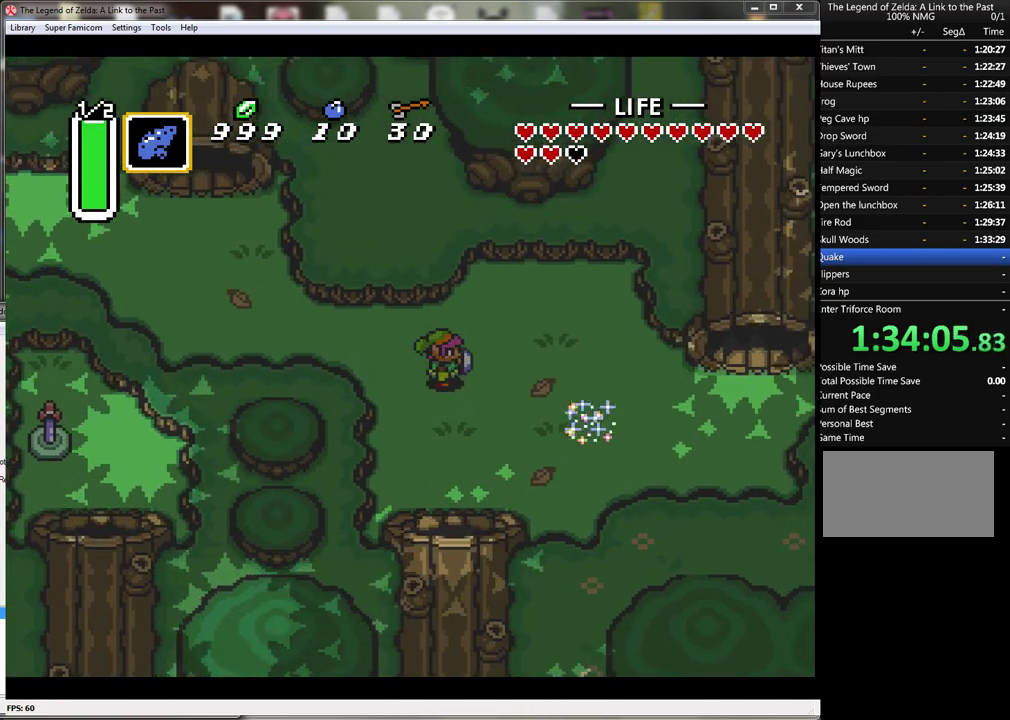
{"buttons": [], "events": [[17, "DPAD_RIGHT", "down"], [100, "DPAD_RIGHT", "up"], [417, "DPAD_LEFT", "down"], [483, "DPAD_LEFT", "up"]]}
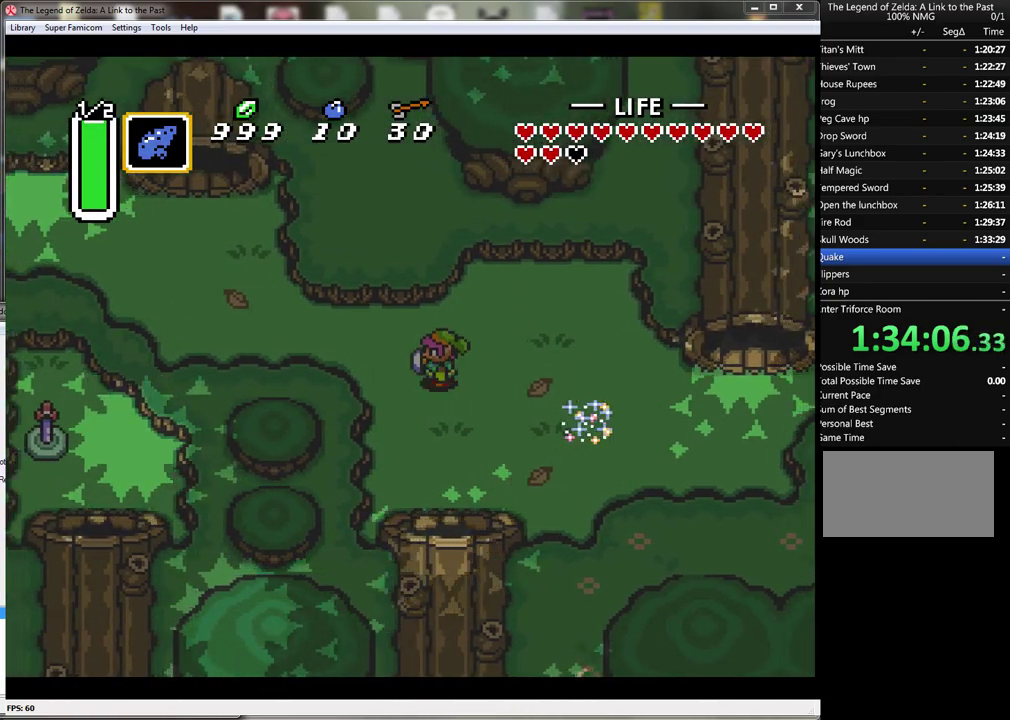
{"buttons": [], "events": []}
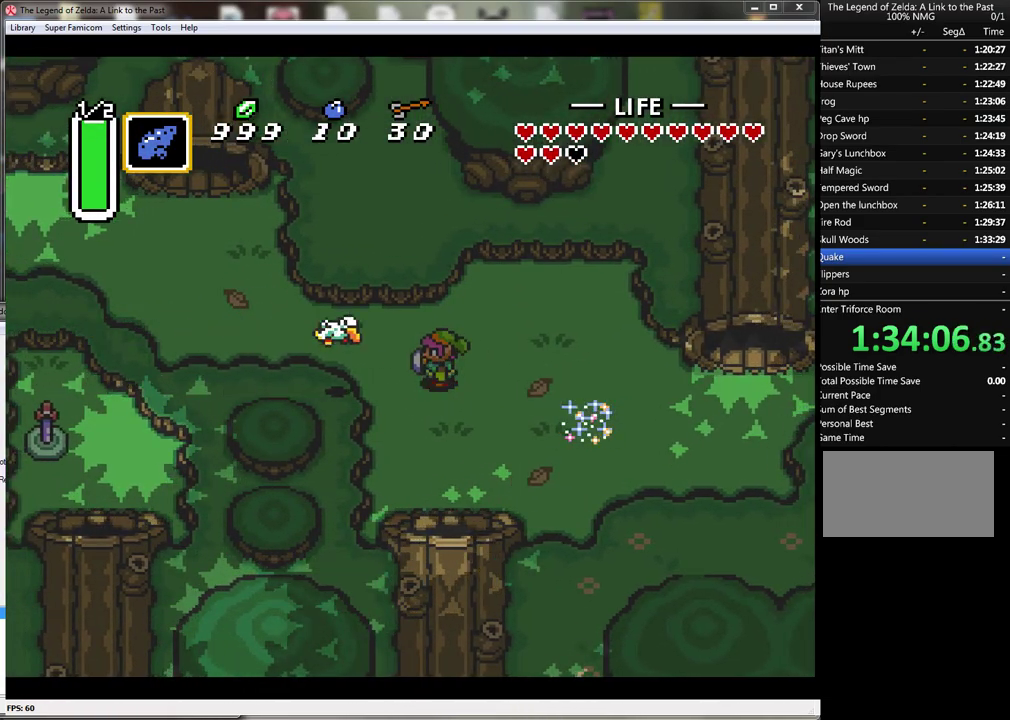
{"buttons": [], "events": [[100, "DPAD_LEFT", "down"], [167, "DPAD_LEFT", "up"]]}
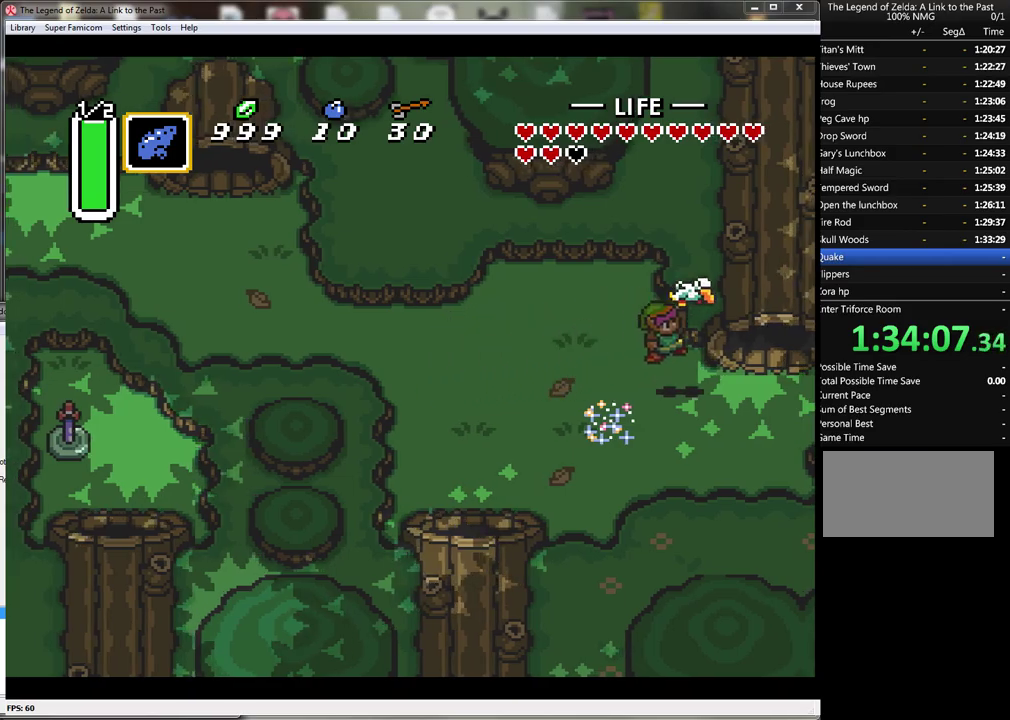
{"buttons": [], "events": []}
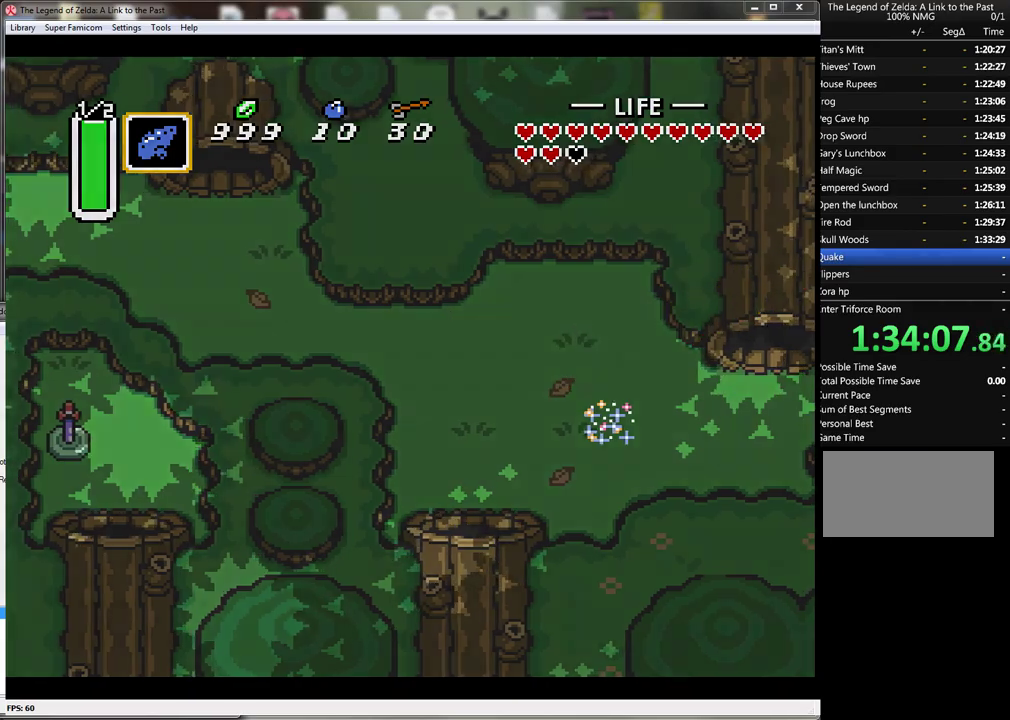
{"buttons": [], "events": []}
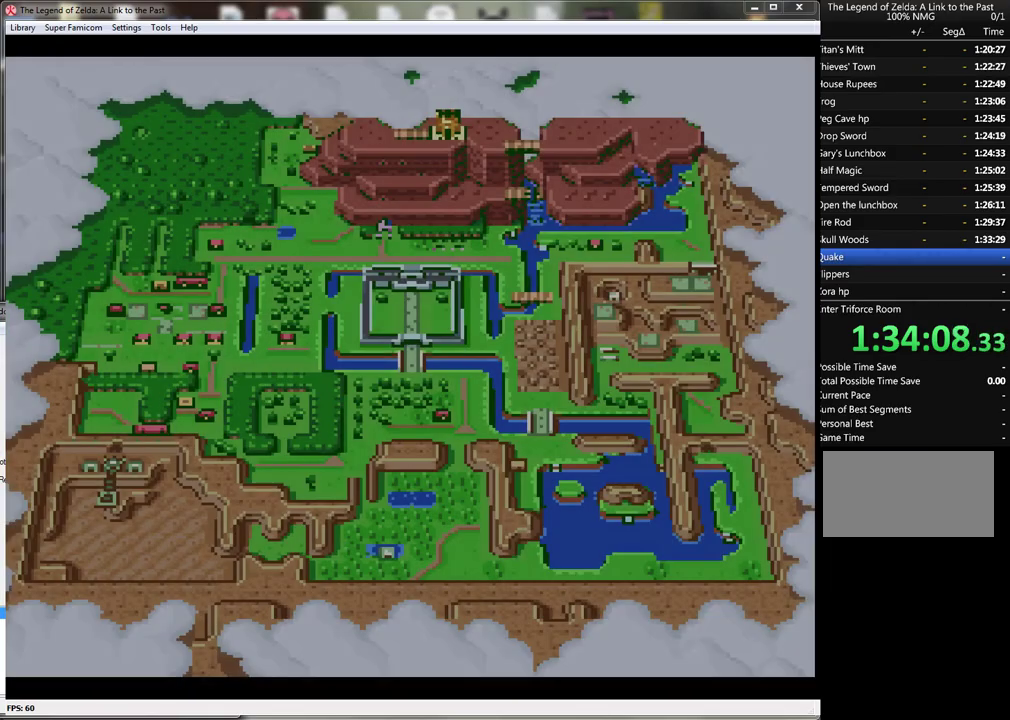
{"buttons": ["A"], "events": [[500, "A", "down"]]}
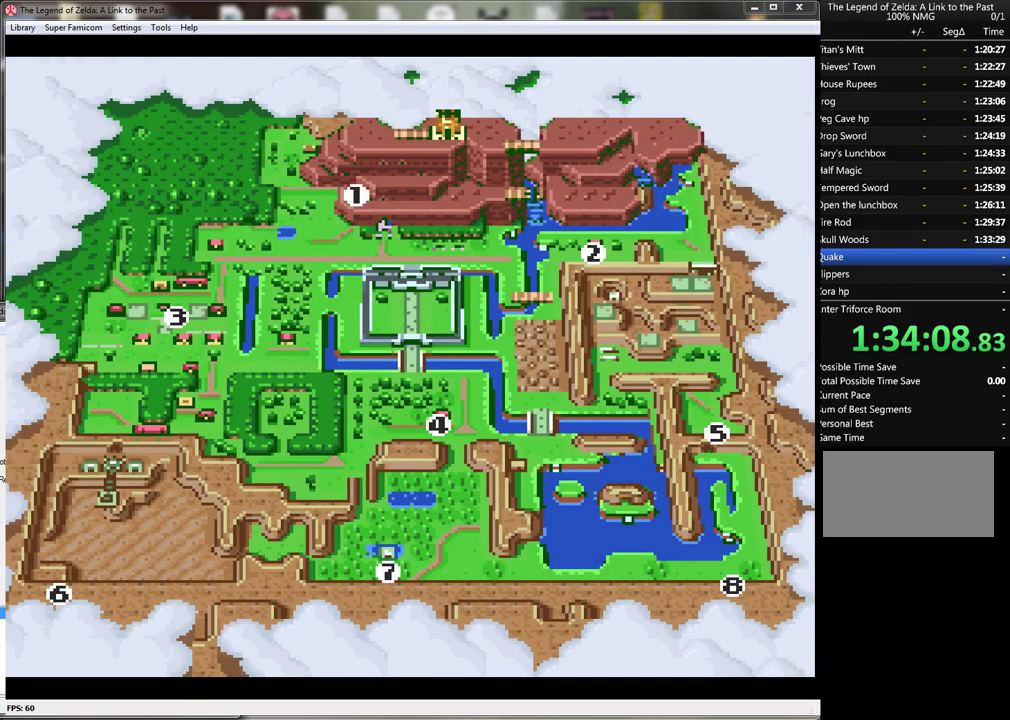
{"buttons": [], "events": [[100, "A", "up"]]}
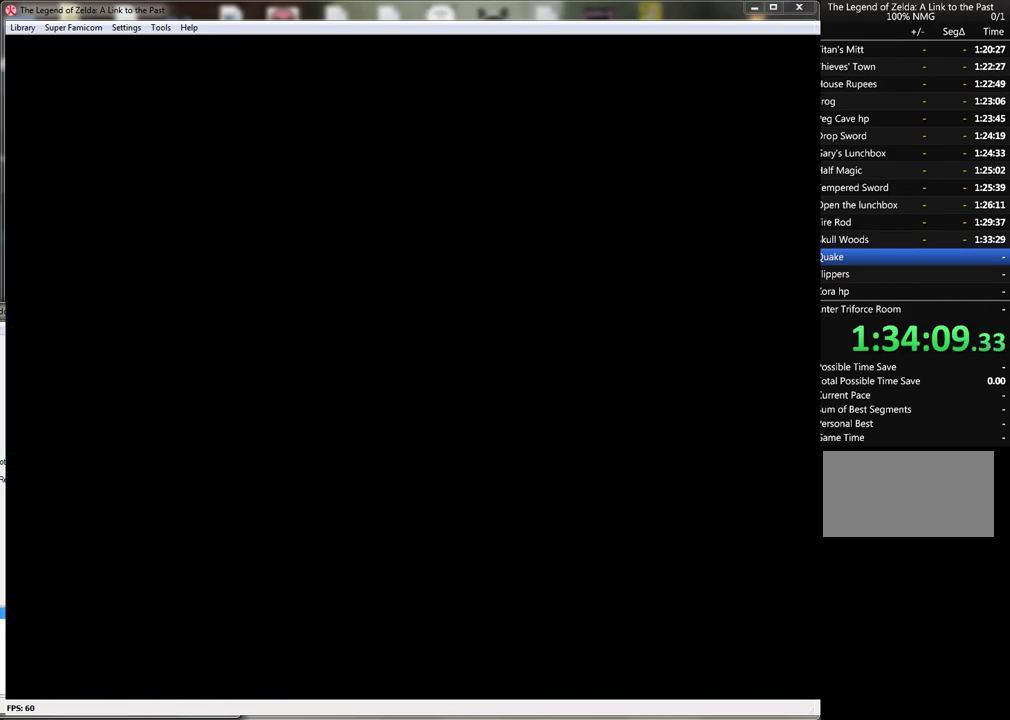
{"buttons": [], "events": []}
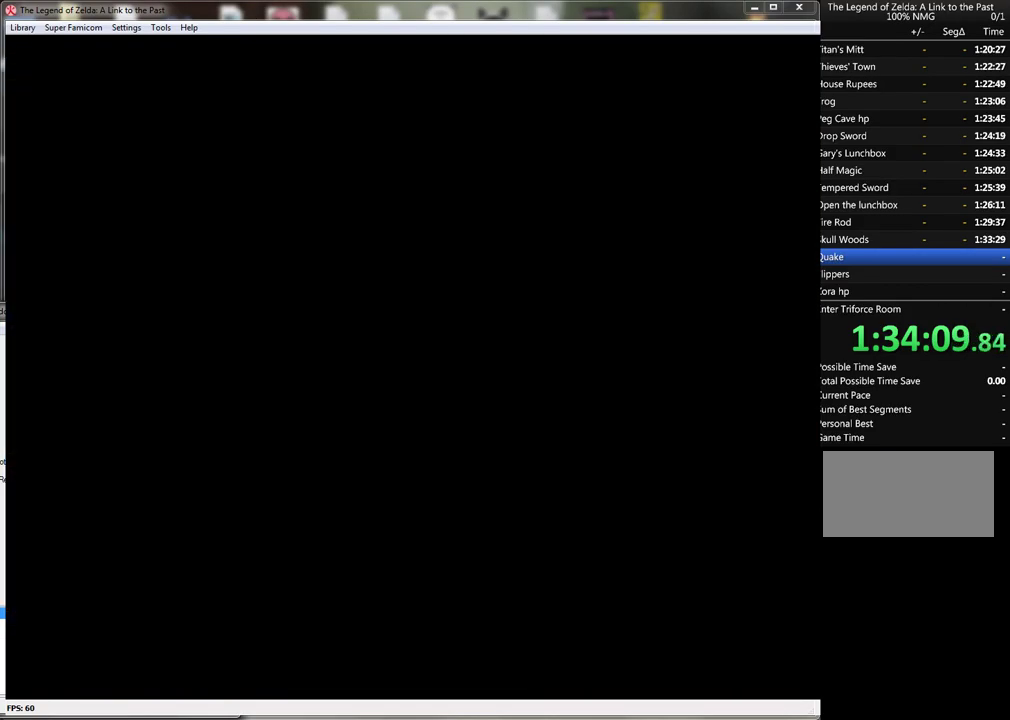
{"buttons": [], "events": []}
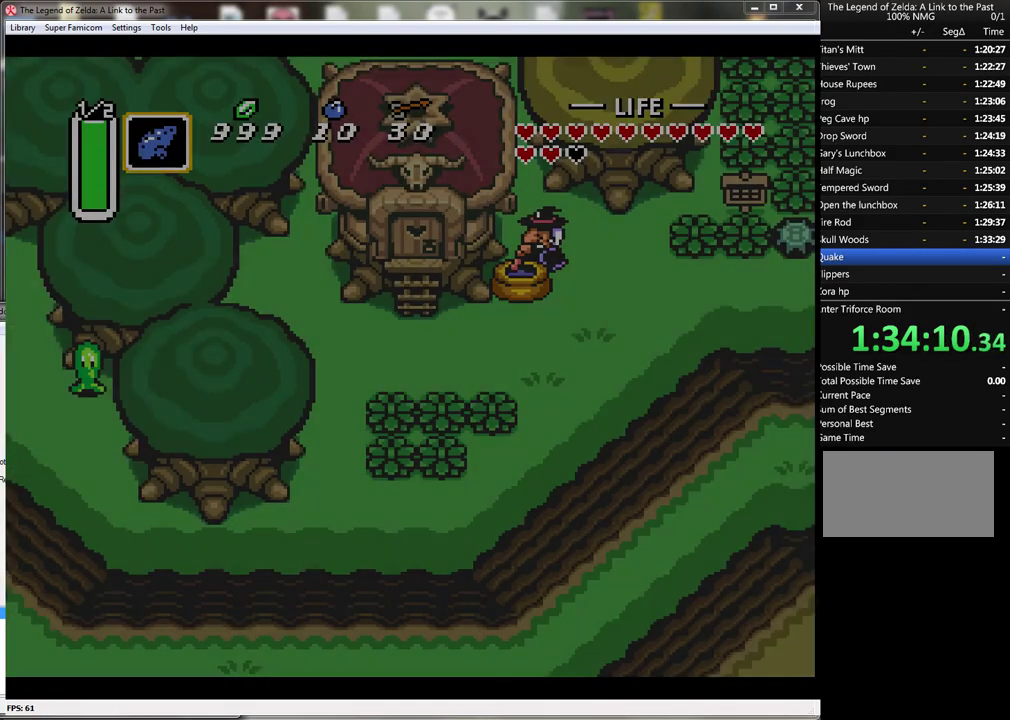
{"buttons": [], "events": []}
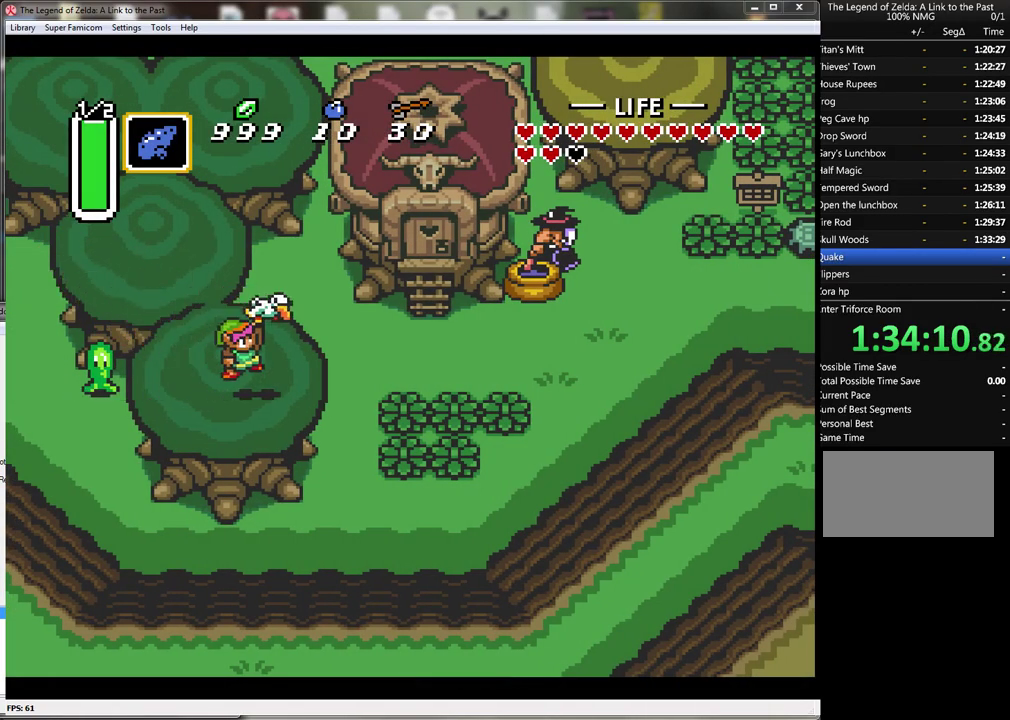
{"buttons": ["DPAD_UP"], "events": [[250, "DPAD_RIGHT", "down"], [350, "DPAD_UP", "down"], [400, "DPAD_RIGHT", "up"]]}
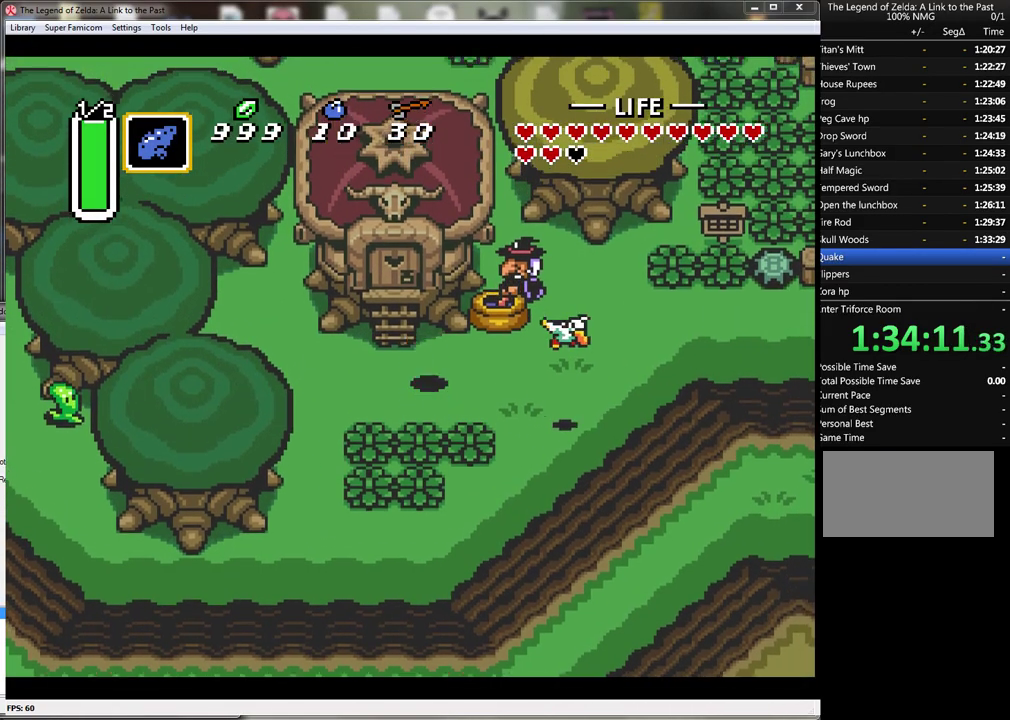
{"buttons": ["DPAD_UP"], "events": [[83, "DPAD_LEFT", "down"], [250, "DPAD_LEFT", "up"]]}
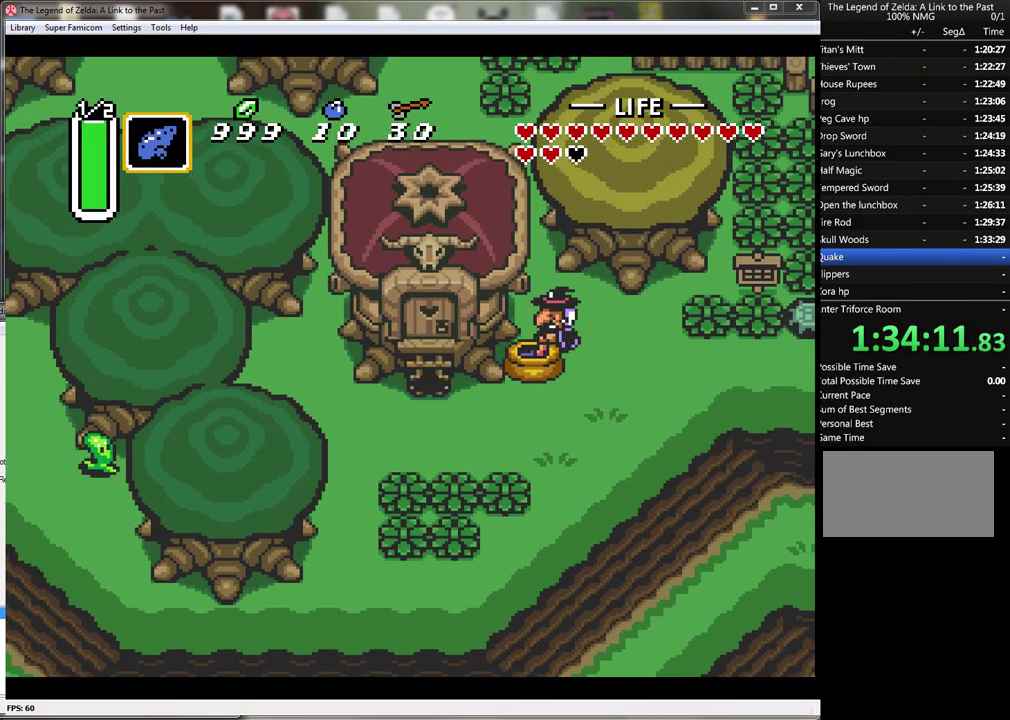
{"buttons": ["DPAD_UP"], "events": []}
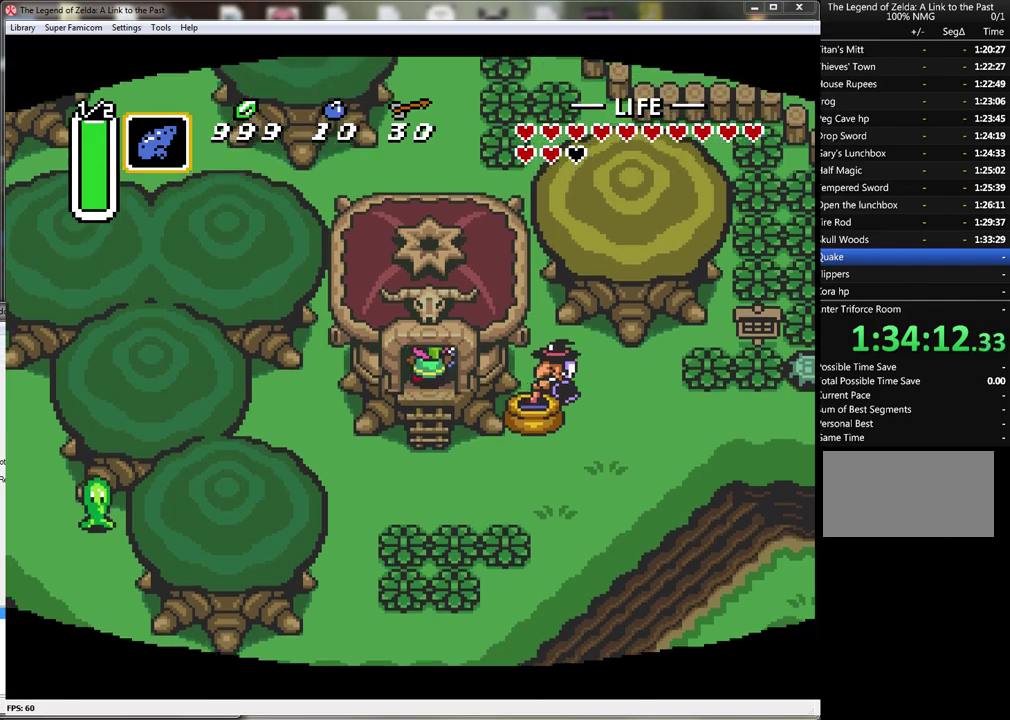
{"buttons": [], "events": [[500, "DPAD_UP", "up"]]}
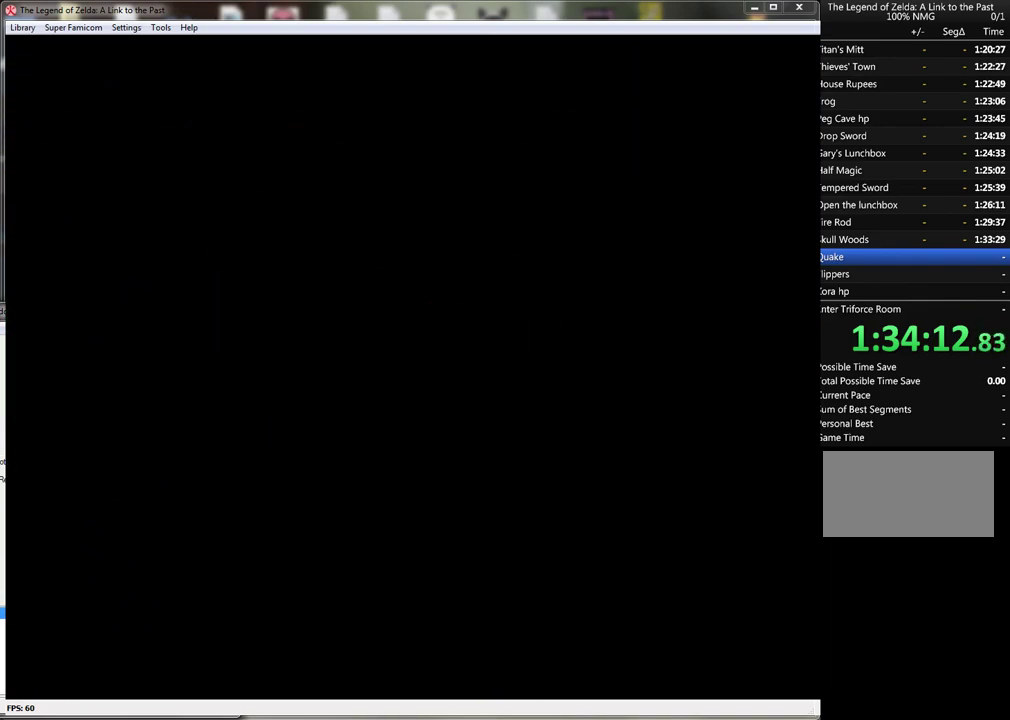
{"buttons": ["DPAD_UP"], "events": [[333, "DPAD_UP", "down"]]}
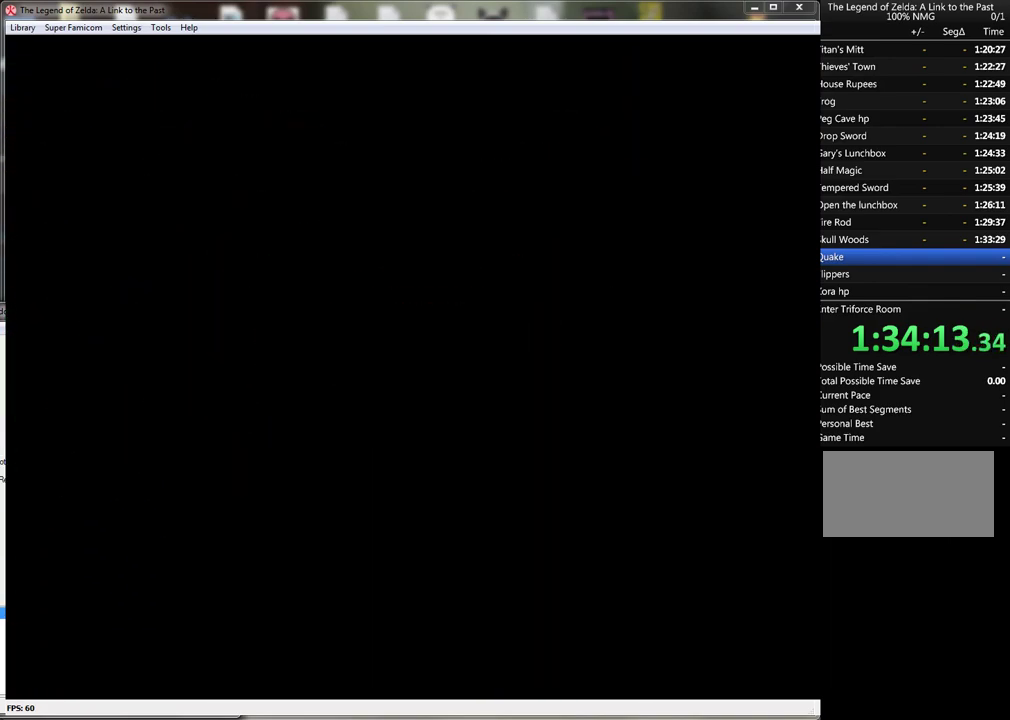
{"buttons": ["DPAD_UP"], "events": []}
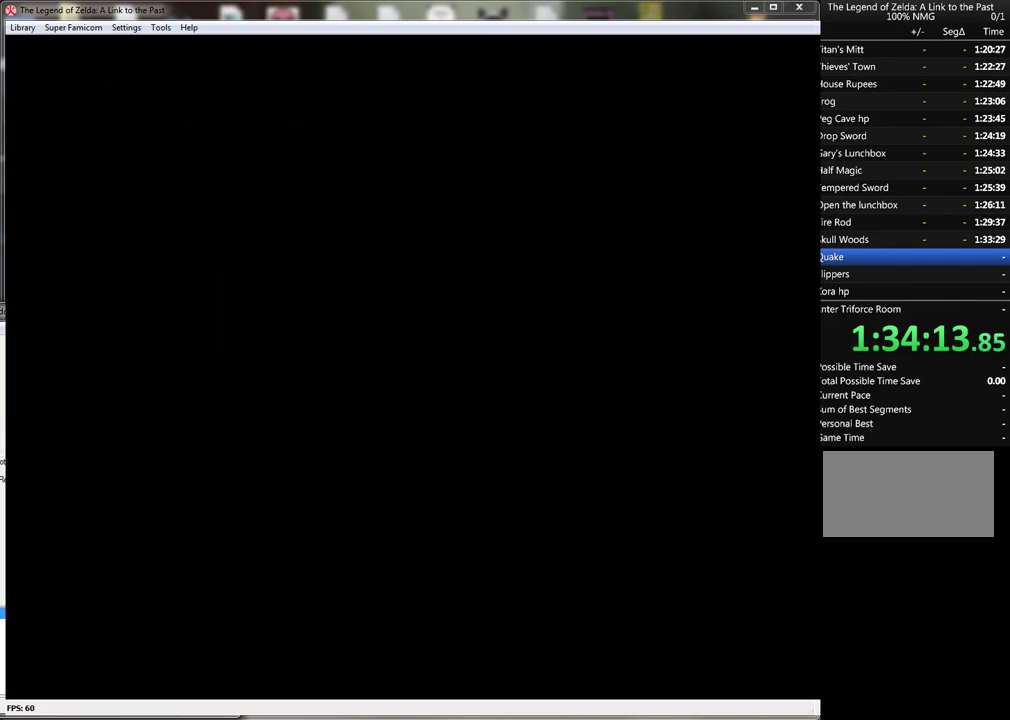
{"buttons": ["DPAD_UP"], "events": []}
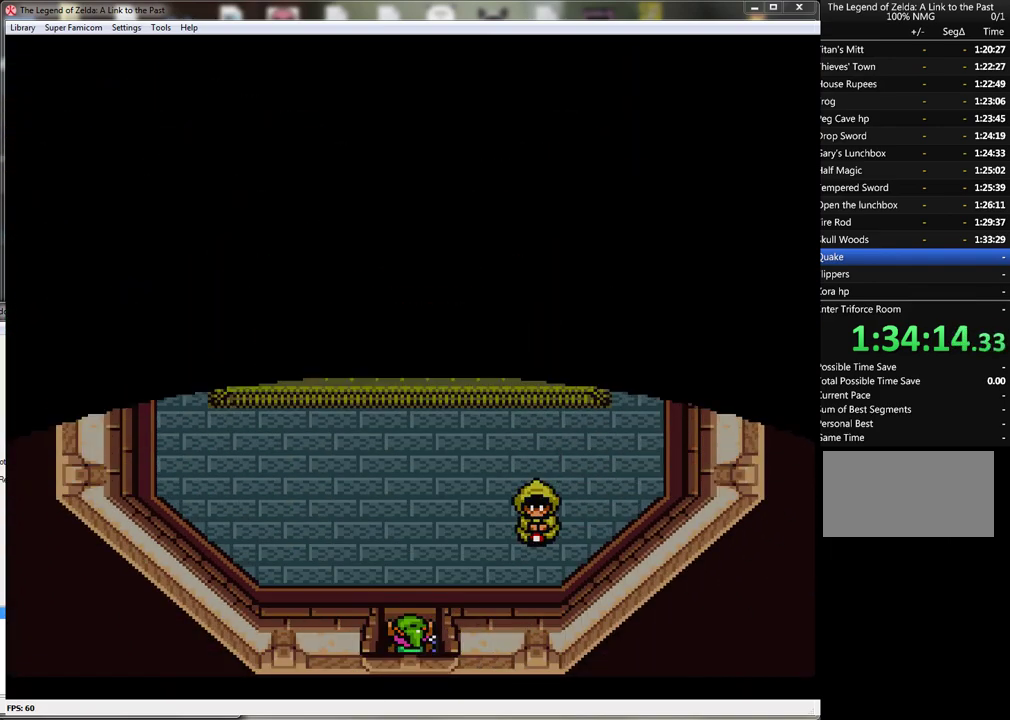
{"buttons": ["DPAD_UP"], "events": []}
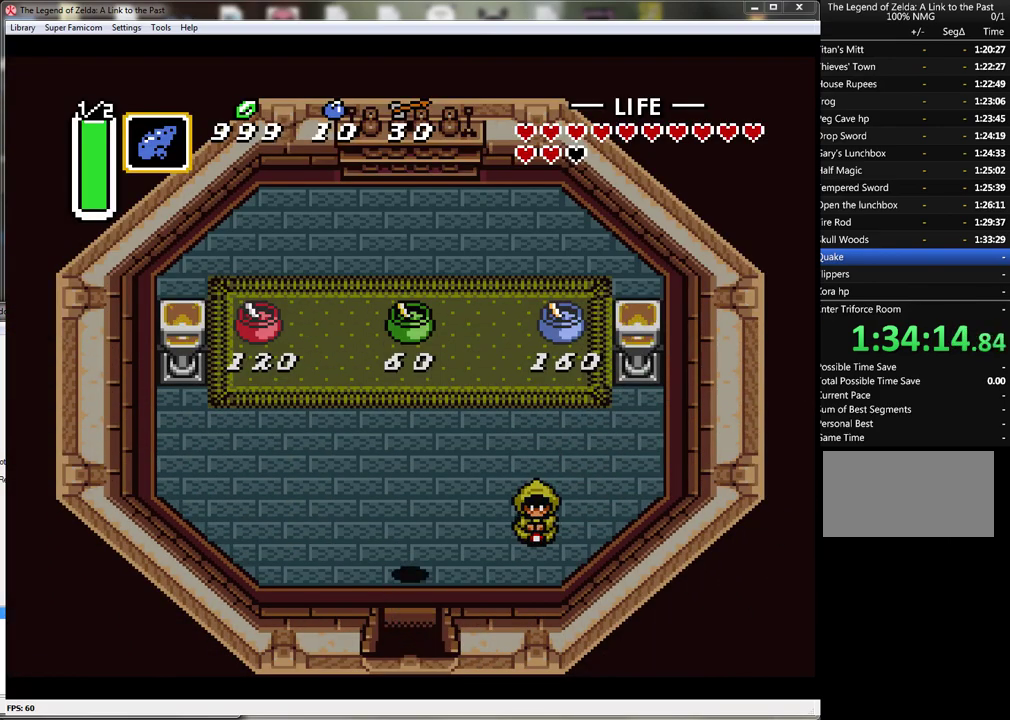
{"buttons": ["DPAD_UP", "DPAD_RIGHT"], "events": [[217, "DPAD_RIGHT", "down"]]}
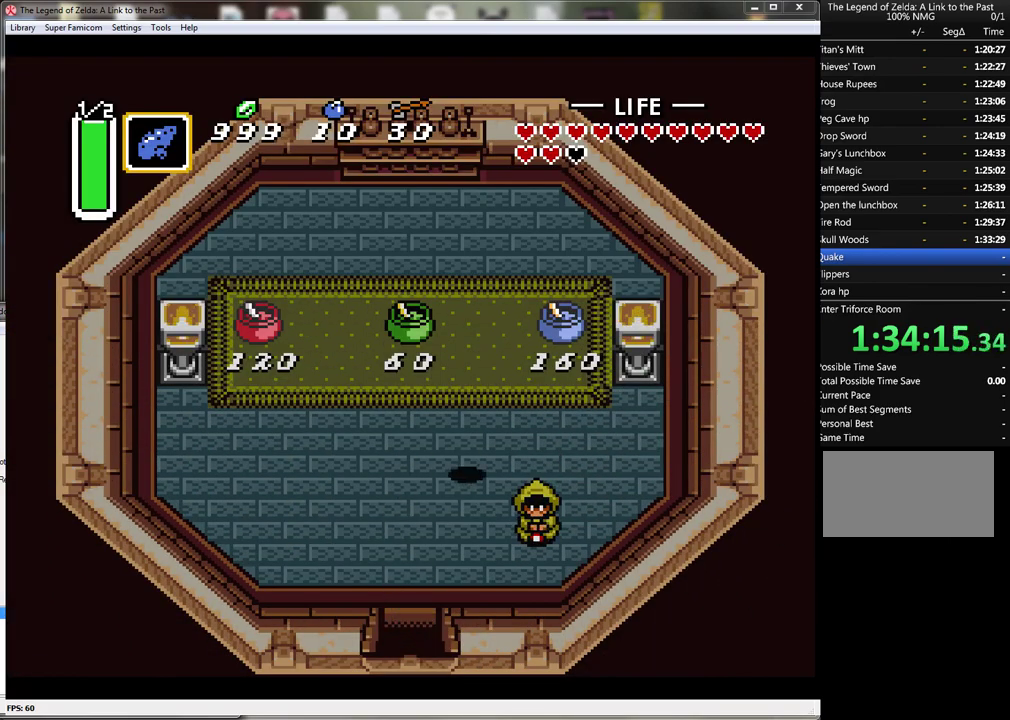
{"buttons": ["DPAD_UP"], "events": [[483, "DPAD_RIGHT", "up"]]}
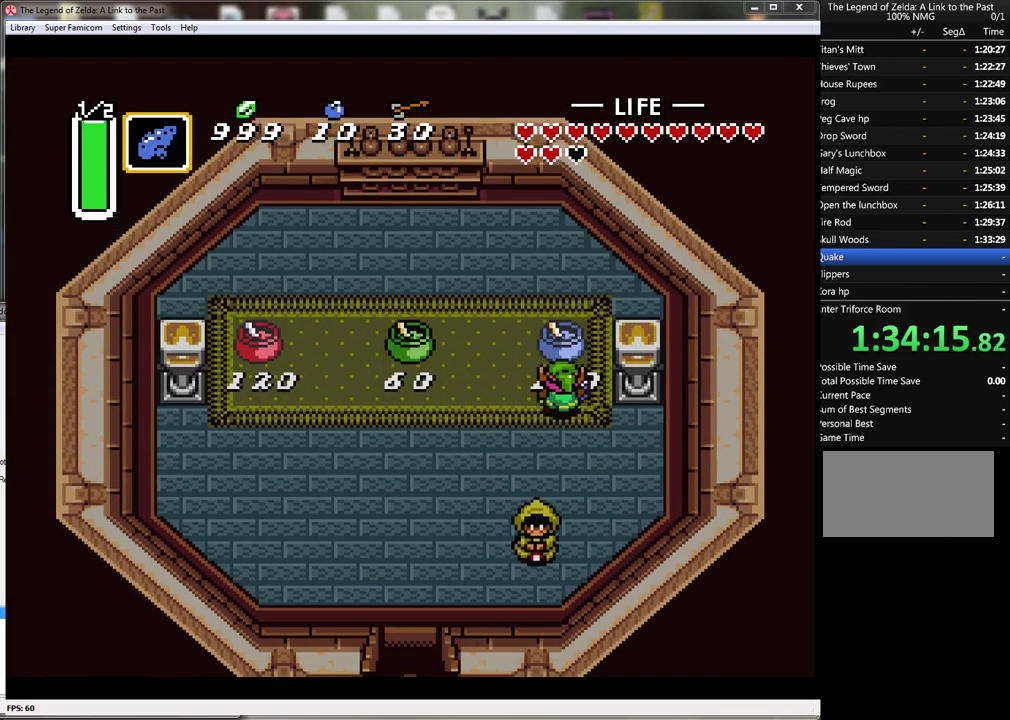
{"buttons": [], "events": [[117, "A", "down"], [150, "DPAD_UP", "up"], [333, "A", "up"]]}
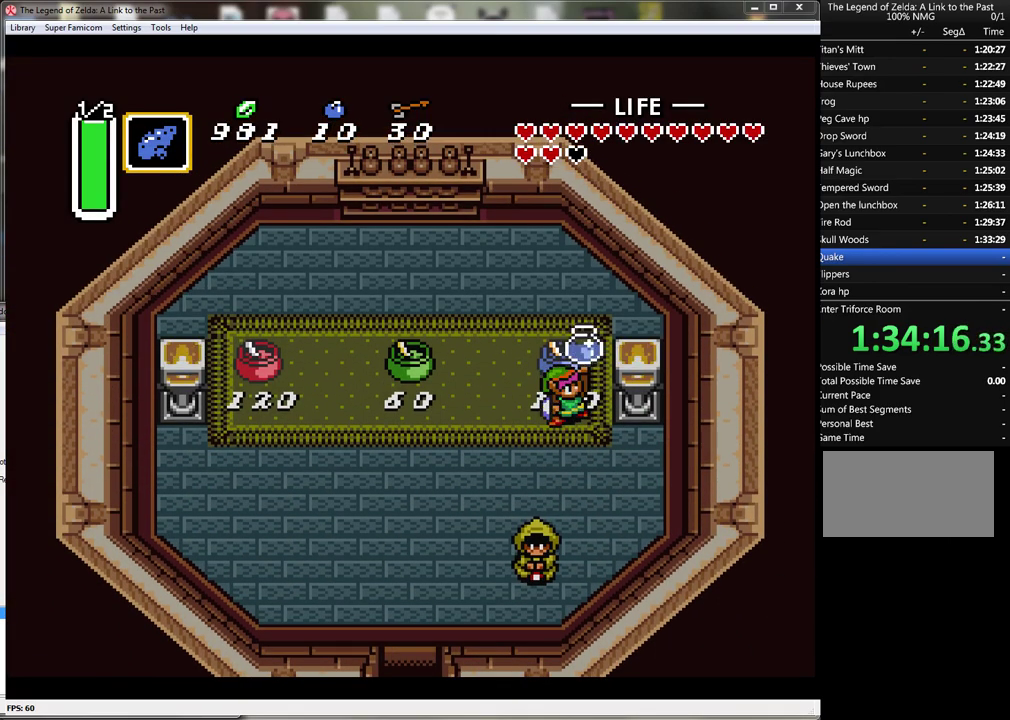
{"buttons": [], "events": [[200, "A", "down"], [300, "A", "up"], [400, "A", "down"], [467, "A", "up"]]}
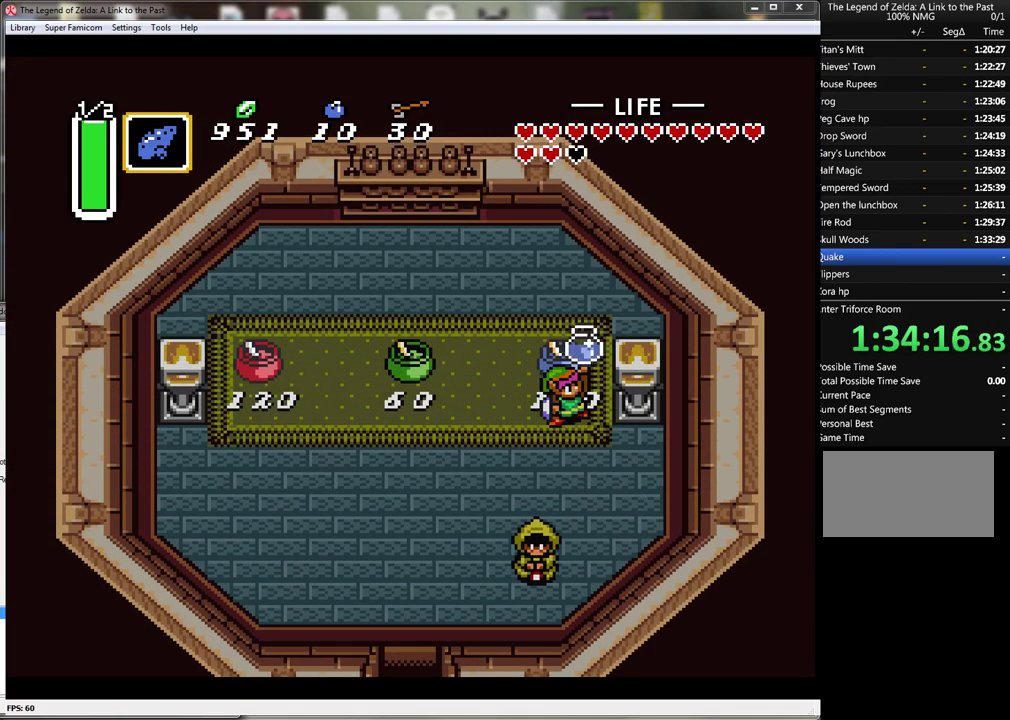
{"buttons": [], "events": [[50, "A", "down"], [117, "A", "up"], [217, "A", "down"], [267, "A", "up"], [367, "A", "down"], [450, "A", "up"]]}
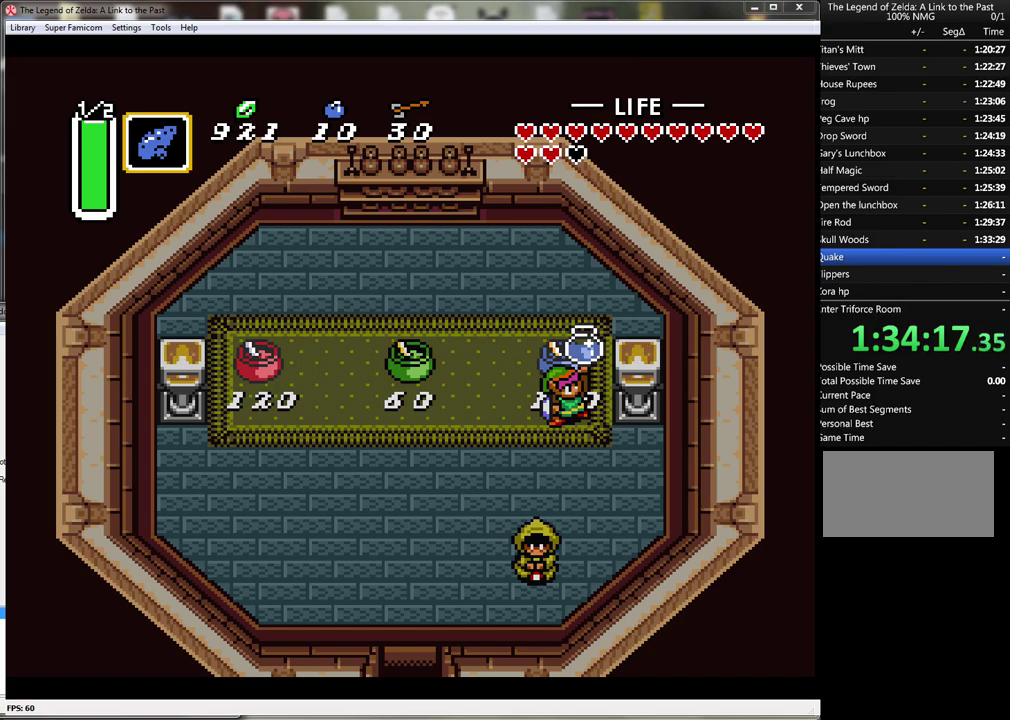
{"buttons": ["A"], "events": [[17, "A", "down"], [117, "A", "up"], [183, "A", "down"], [267, "A", "up"], [333, "A", "down"]]}